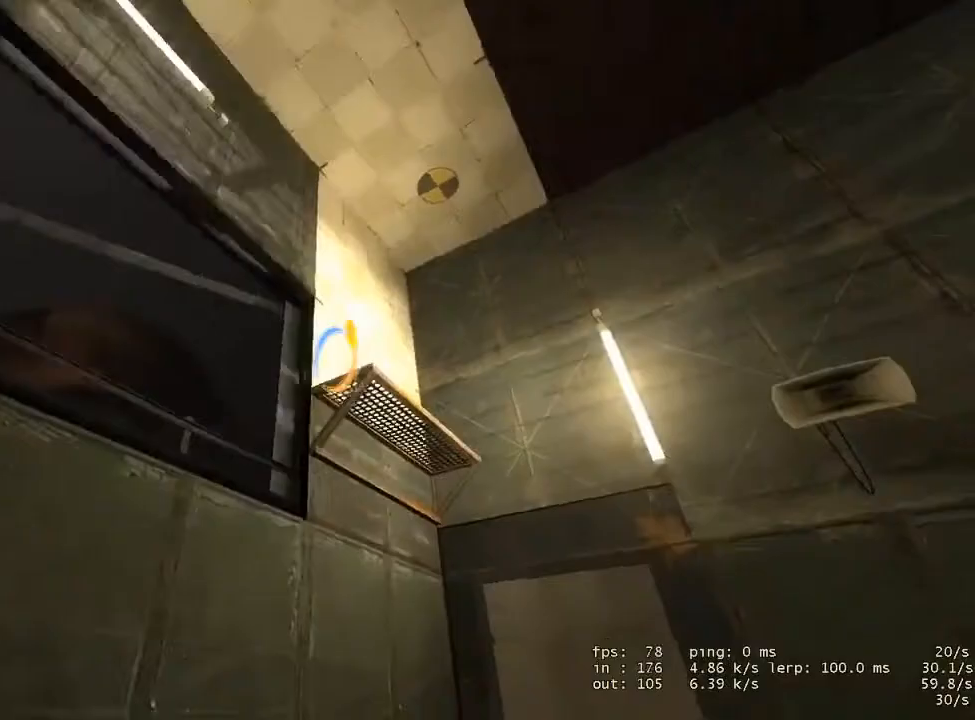
Gameplay with keyboard and mouse; each line is a JSON object with the keys and mouse buttons held at the frame after it. "events" lists presses ("down") and releases ("up") of "1", "2", "3", "4", "5", "a", "alt", "c", "ctrl", "d", "e", "f", "q", "r", "s", "shift", "space", "tab", "v", "w", "x", "z", "mouse_left", "mouse_middle", "mouse_right" and "mouse_wheel_up" between this image and that frame as [ms after this image, input, new state], when the widget could be followed in between. "mouse_left", "mouse_middle", "mouse_right", "mouse_wheel_up" = the "left", "middle", "right", "wheel_up" buttons of the "mouse" list. No other keys are recorded. Mouse movement is not recorded. Not read: mouse_wheel_down.
{"keys": [], "mouse": [], "events": [[100, "mouse_right", "down"], [167, "mouse_right", "up"], [167, "s", "down"], [367, "d", "up"], [367, "s", "up"]]}
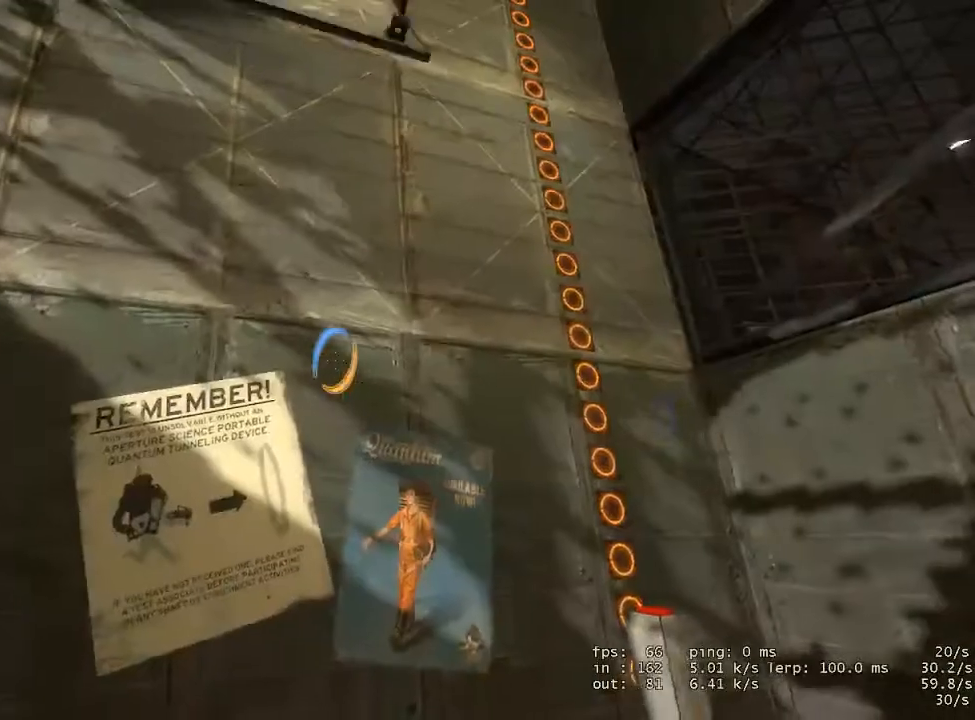
{"keys": [], "mouse": [], "events": []}
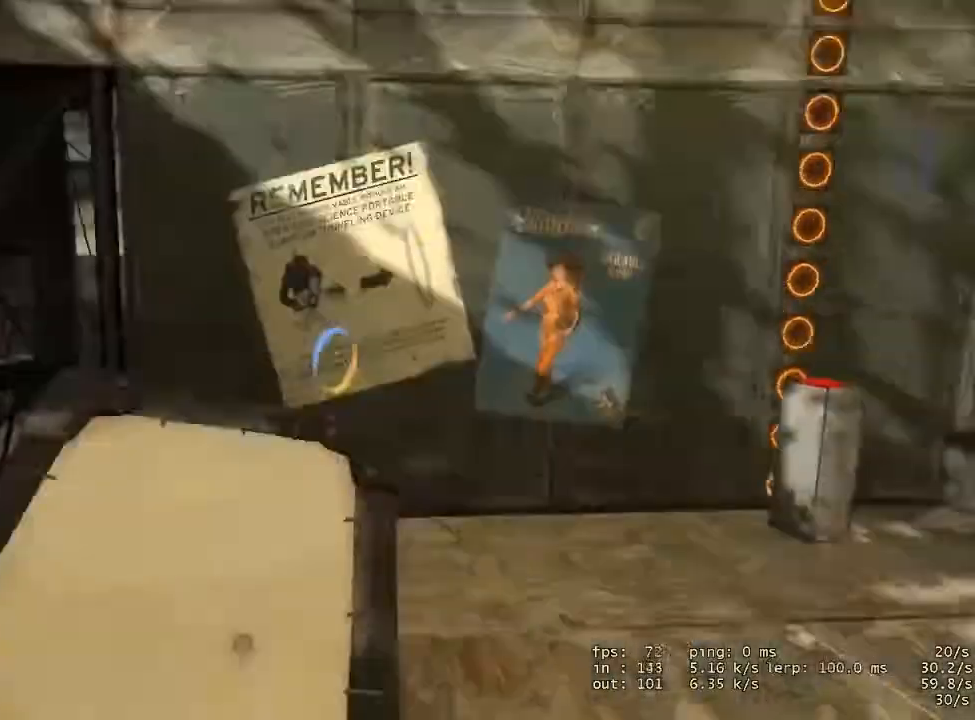
{"keys": ["d", "w"], "mouse": [], "events": [[100, "e", "down"], [100, "w", "down"], [133, "e", "up"], [433, "d", "down"]]}
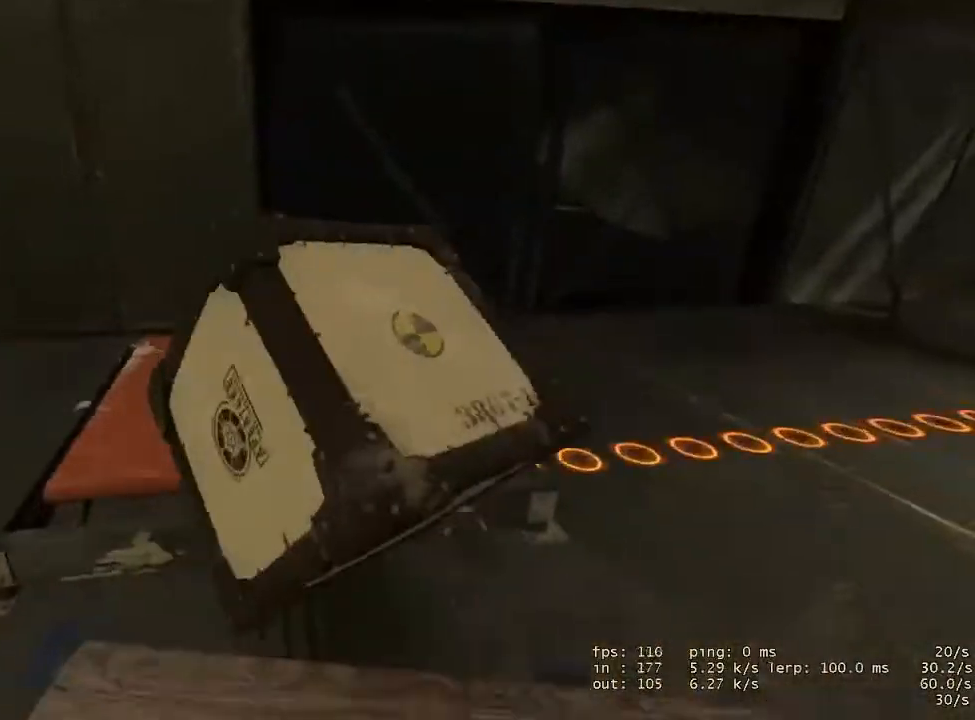
{"keys": ["d", "s"], "mouse": [], "events": [[33, "w", "up"], [200, "s", "down"]]}
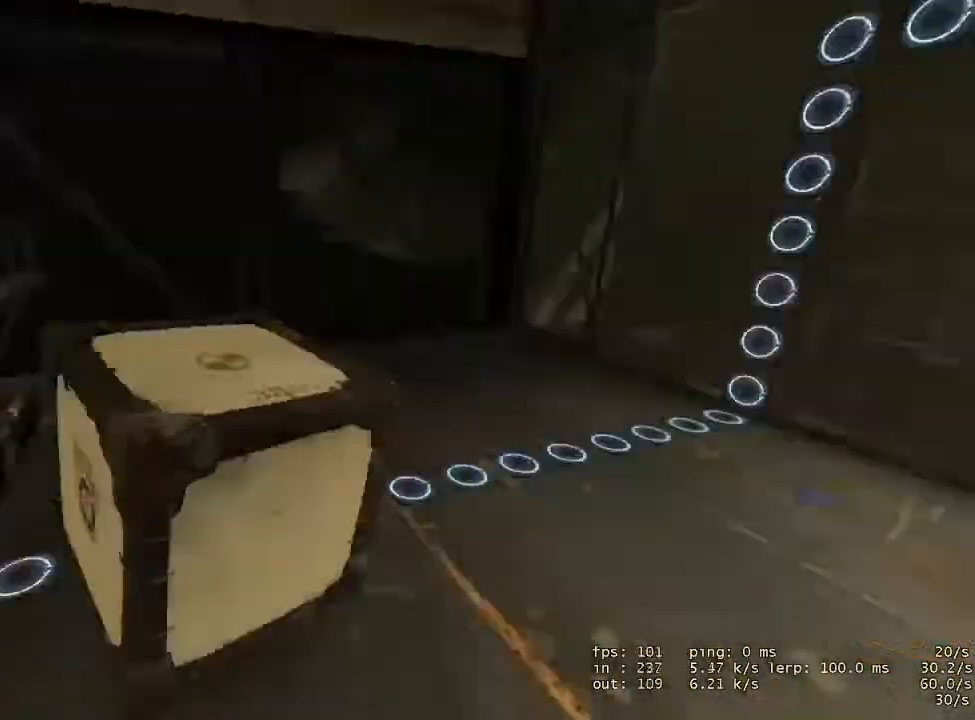
{"keys": ["w"], "mouse": [], "events": [[33, "s", "up"], [167, "w", "down"], [267, "d", "up"]]}
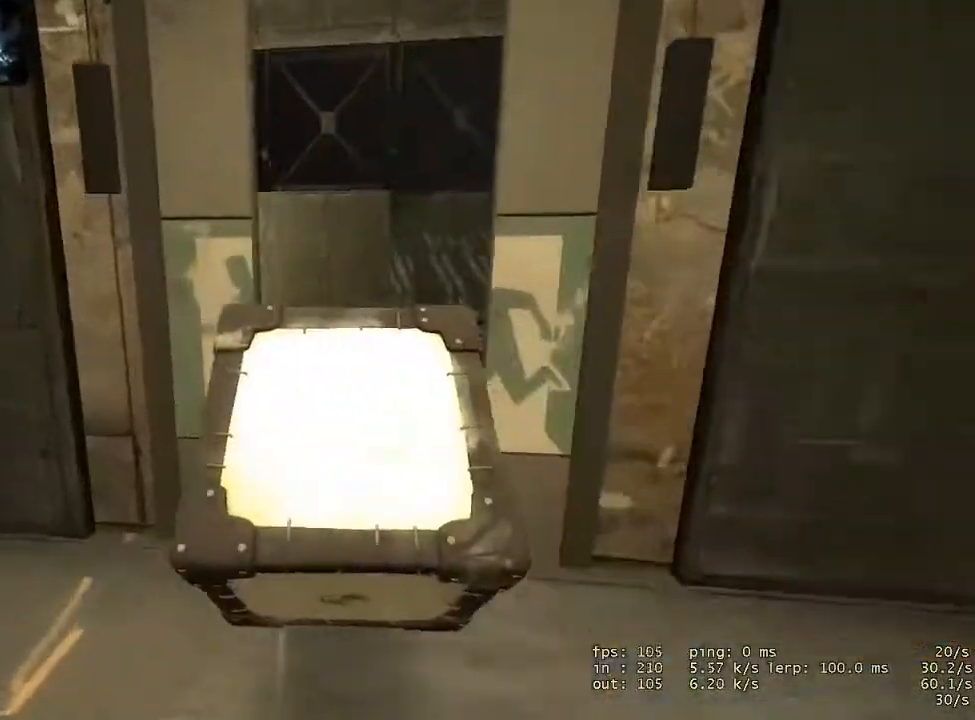
{"keys": ["a", "s"], "mouse": [], "events": [[200, "w", "up"], [267, "e", "down"], [300, "s", "down"], [333, "e", "up"], [433, "a", "down"]]}
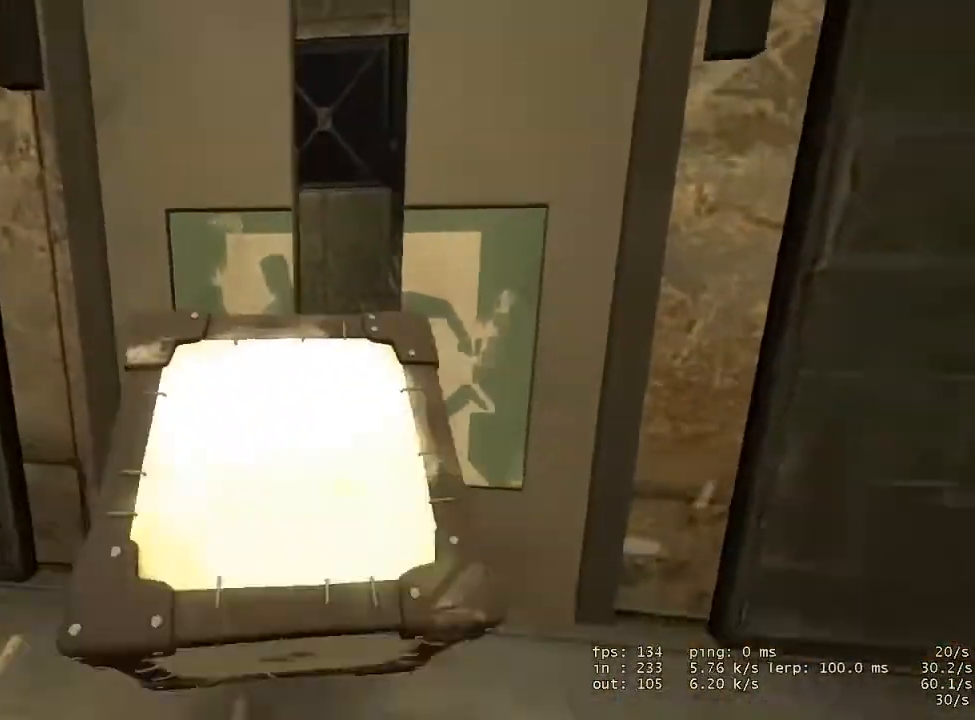
{"keys": [], "mouse": [], "events": [[67, "a", "up"], [333, "s", "up"]]}
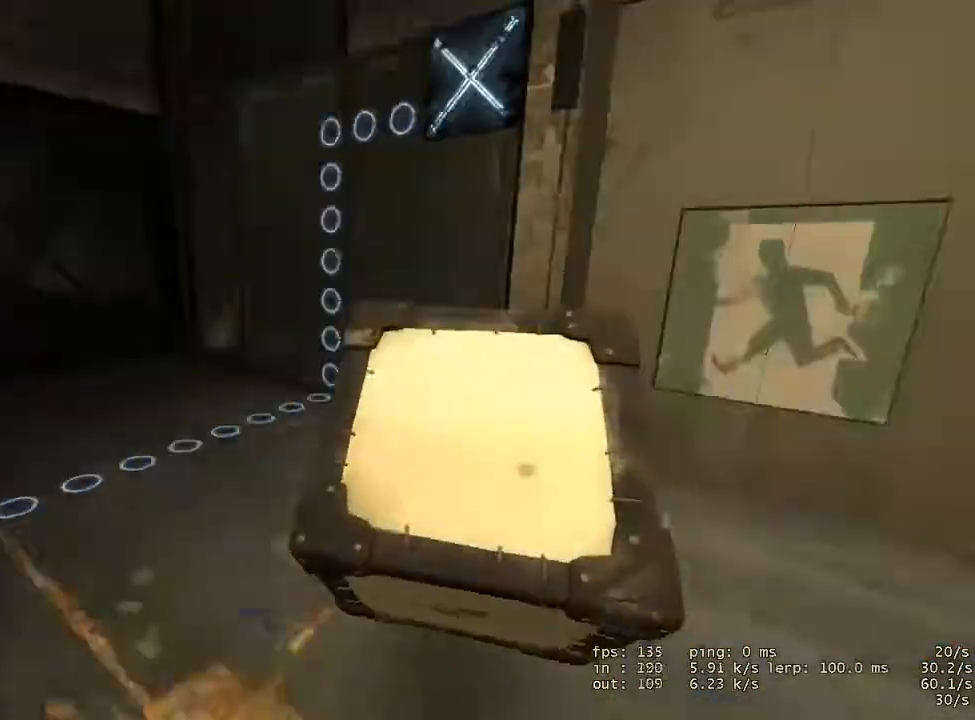
{"keys": [], "mouse": [], "events": [[33, "a", "down"], [100, "w", "down"], [167, "a", "up"], [367, "w", "up"]]}
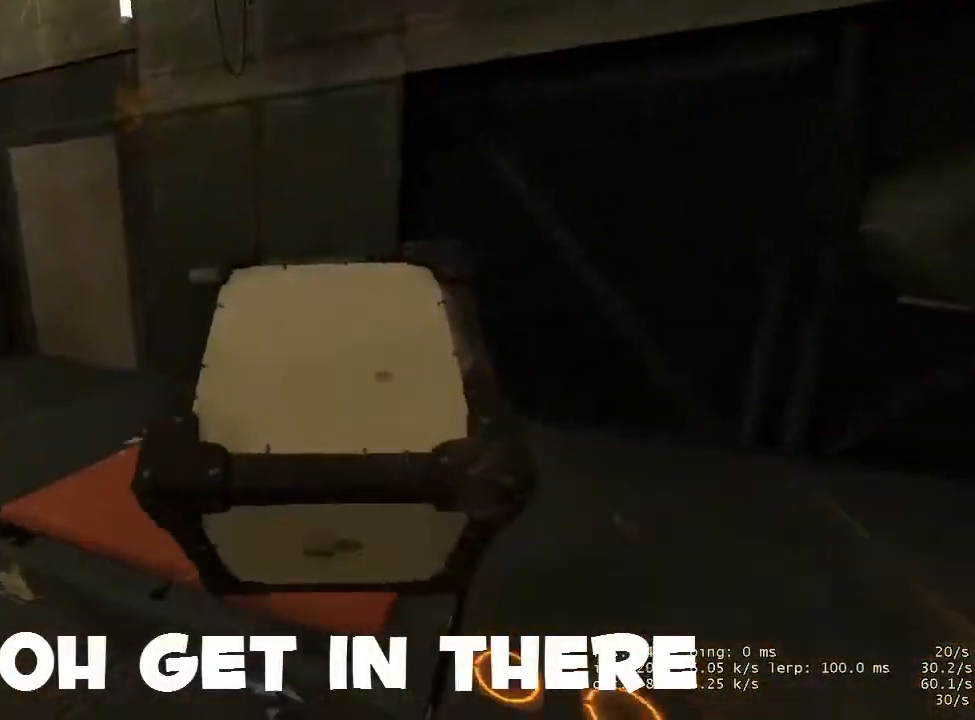
{"keys": ["w"], "mouse": [], "events": [[33, "s", "down"], [100, "d", "down"], [233, "s", "up"], [367, "w", "down"], [433, "d", "up"]]}
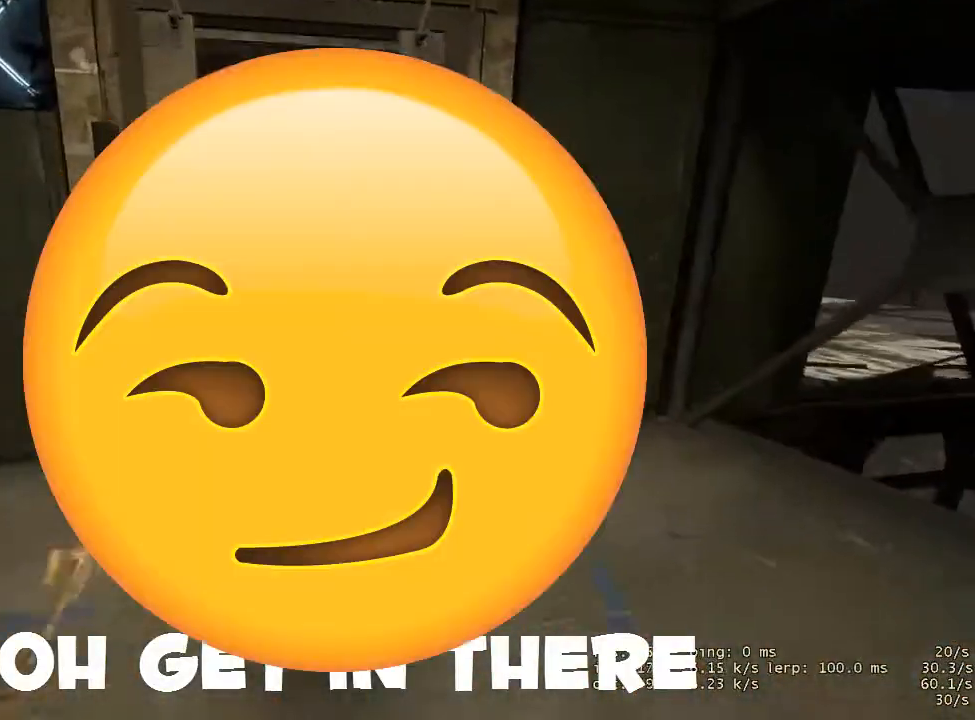
{"keys": ["e", "s"], "mouse": [], "events": [[400, "w", "up"], [467, "e", "down"], [500, "s", "down"]]}
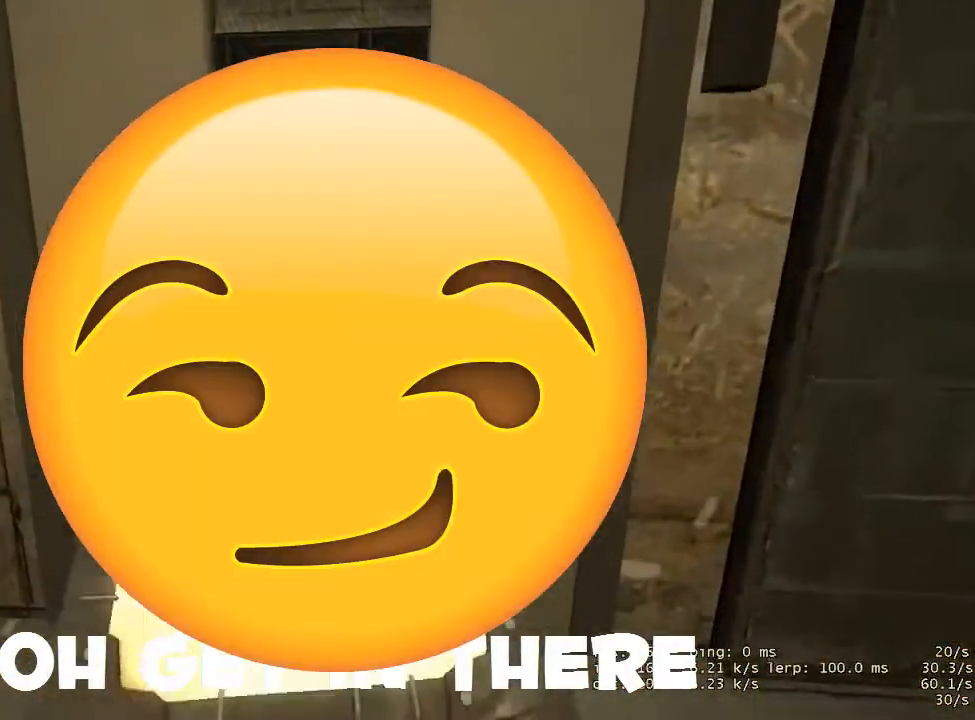
{"keys": ["e", "w"], "mouse": [], "events": [[67, "e", "up"], [333, "s", "up"], [467, "e", "down"], [500, "w", "down"]]}